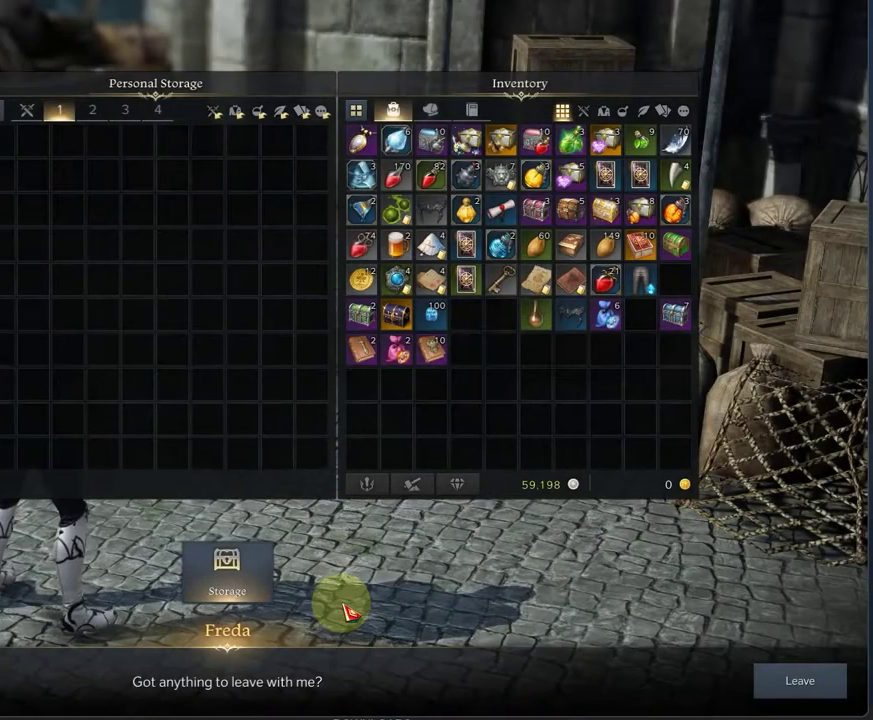
Gameplay with a controller (Xbox layout); each line is a JSON object with the inputs held at the frame after it (dt_ms = milliseconds from this image to that frame). "events" lists button and stick changes between this image and that frame as [ms after this image, input, new state], when the widget could be followed in between.
{"dt_ms": 500, "buttons": [], "left_stick": "center", "right_stick": "right"}
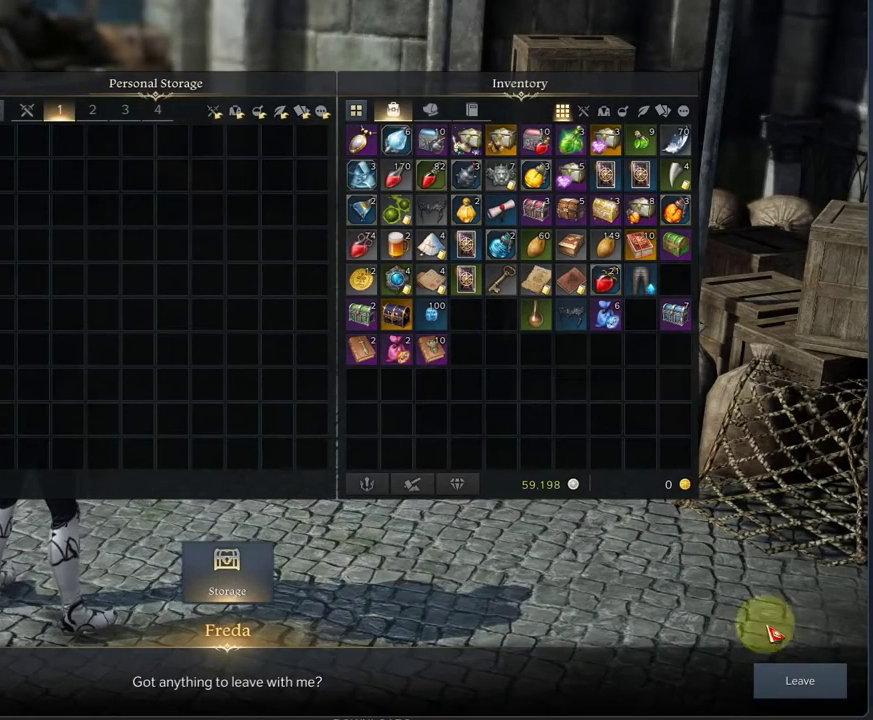
{"dt_ms": 500, "buttons": [], "left_stick": "center", "right_stick": "right", "events": []}
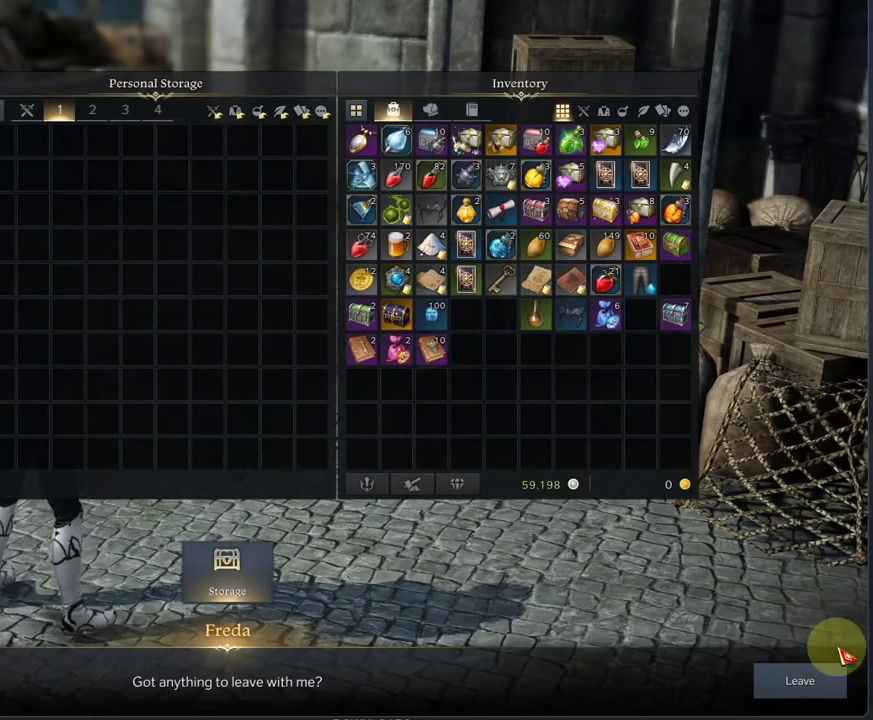
{"dt_ms": 500, "buttons": [], "left_stick": "center", "right_stick": "center", "events": [[83, "right_stick", "center"]]}
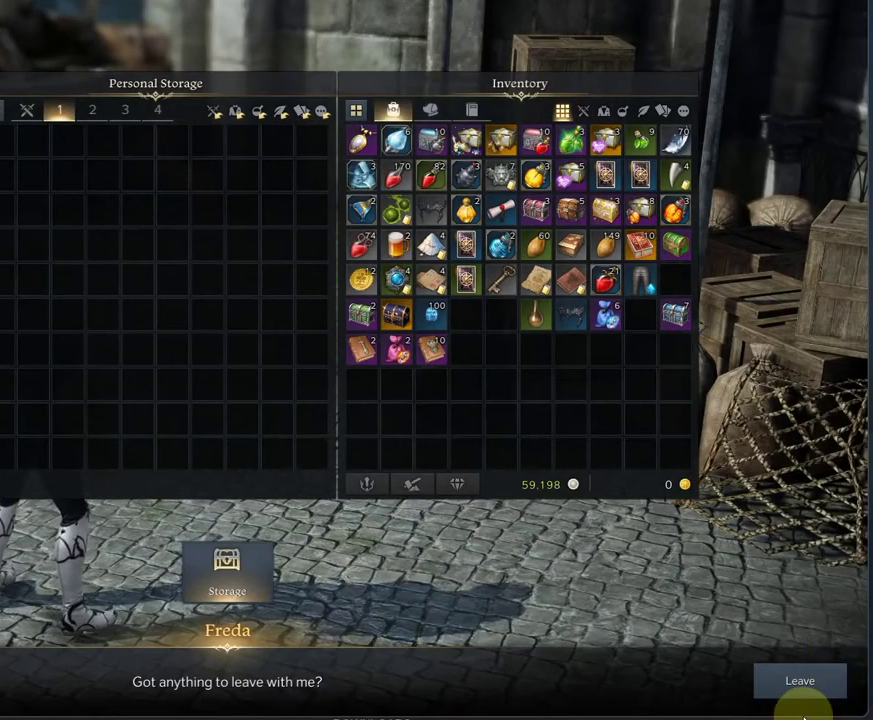
{"dt_ms": 500, "buttons": [], "left_stick": "center", "right_stick": "center", "events": []}
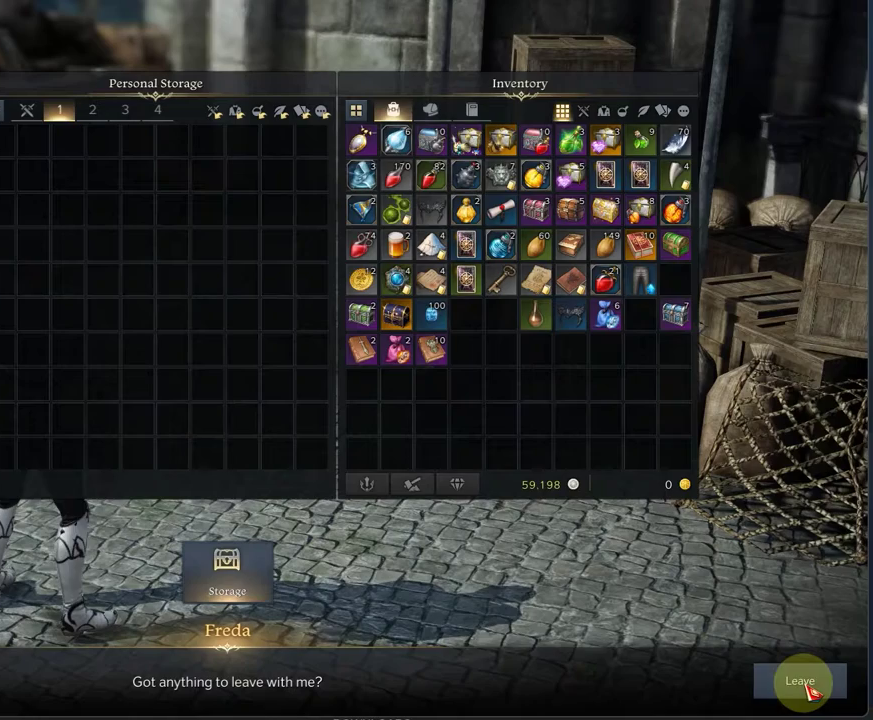
{"dt_ms": 500, "buttons": [], "left_stick": "center", "right_stick": "center", "events": []}
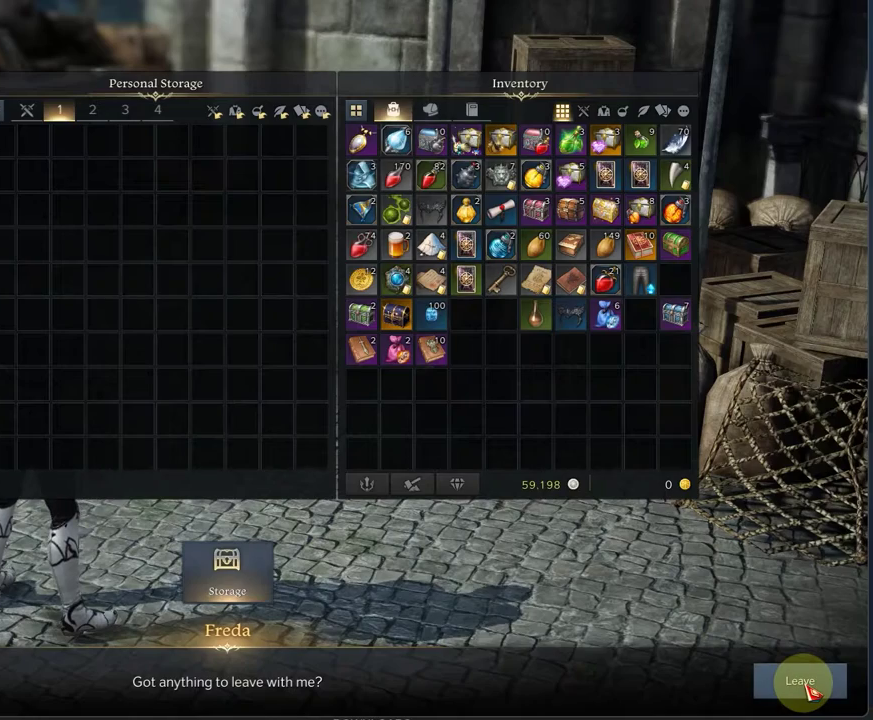
{"dt_ms": 708, "buttons": [], "left_stick": "center", "right_stick": "center", "events": []}
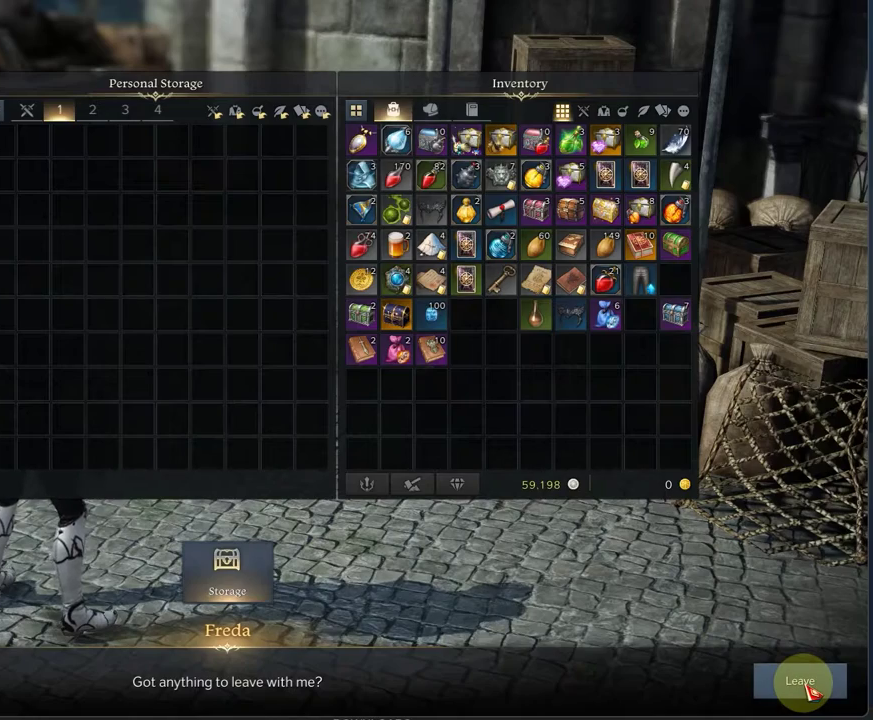
{"dt_ms": 292, "buttons": [], "left_stick": "center", "right_stick": "center", "events": []}
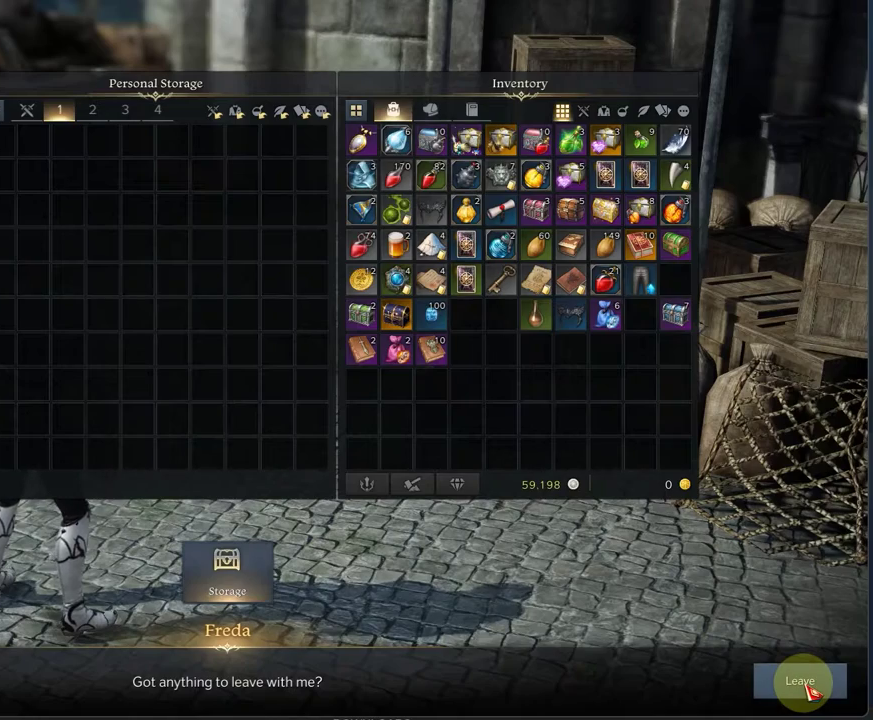
{"dt_ms": 500, "buttons": [], "left_stick": "center", "right_stick": "up-left", "events": [[500, "right_stick", "up-left"]]}
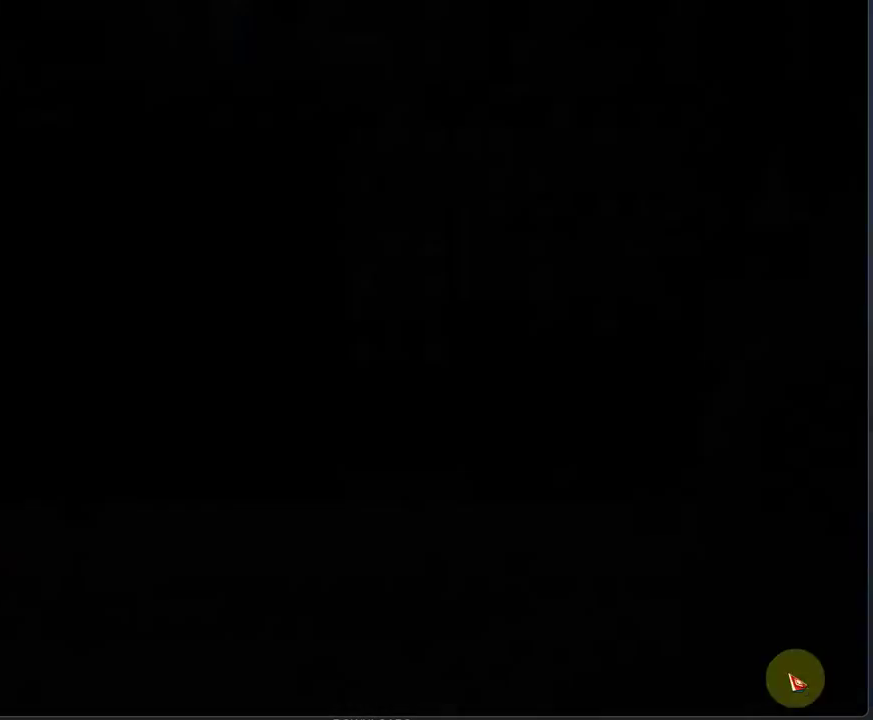
{"dt_ms": 500, "buttons": [], "left_stick": "center", "right_stick": "up-left", "events": []}
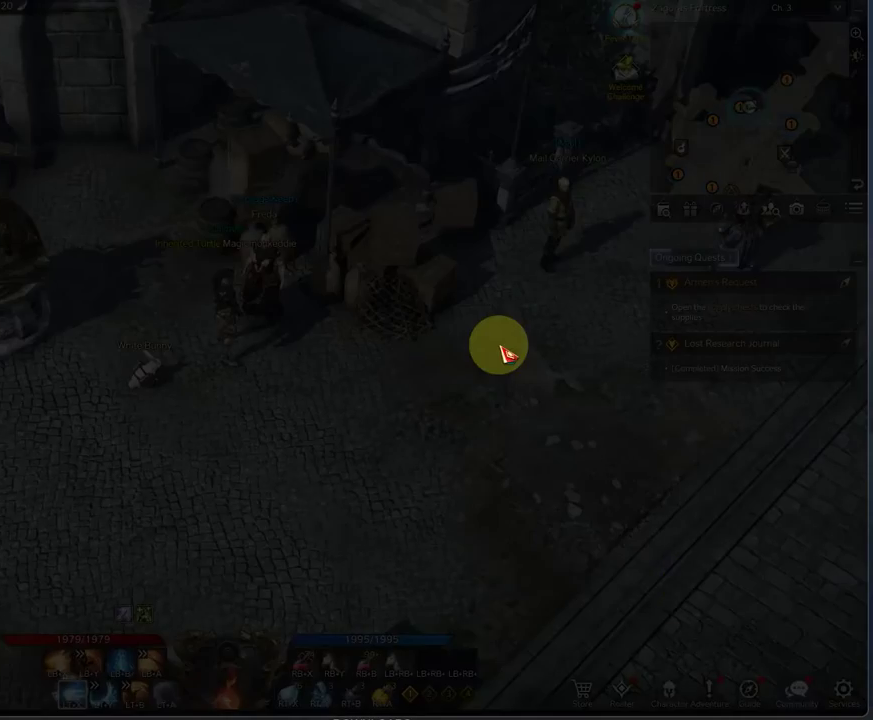
{"dt_ms": 500, "buttons": [], "left_stick": "down-left", "right_stick": "center", "events": [[500, "left_stick", "down-left"], [500, "right_stick", "center"]]}
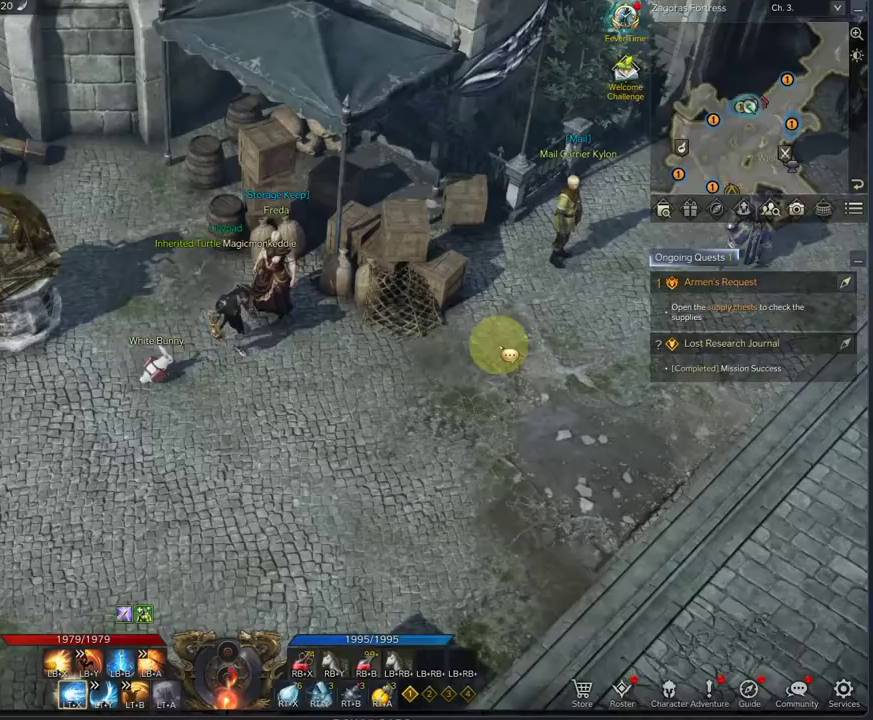
{"dt_ms": 333, "buttons": [], "left_stick": "down-left", "right_stick": "center", "events": []}
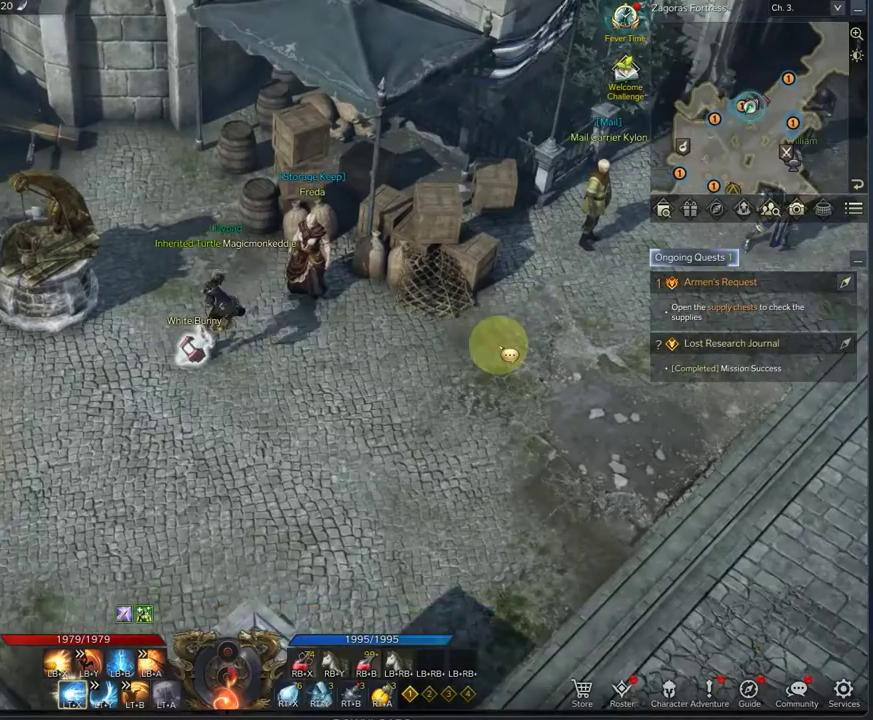
{"dt_ms": 667, "buttons": [], "left_stick": "center", "right_stick": "center", "events": [[42, "left_stick", "left"], [209, "left_stick", "up-right"], [334, "left_stick", "center"]]}
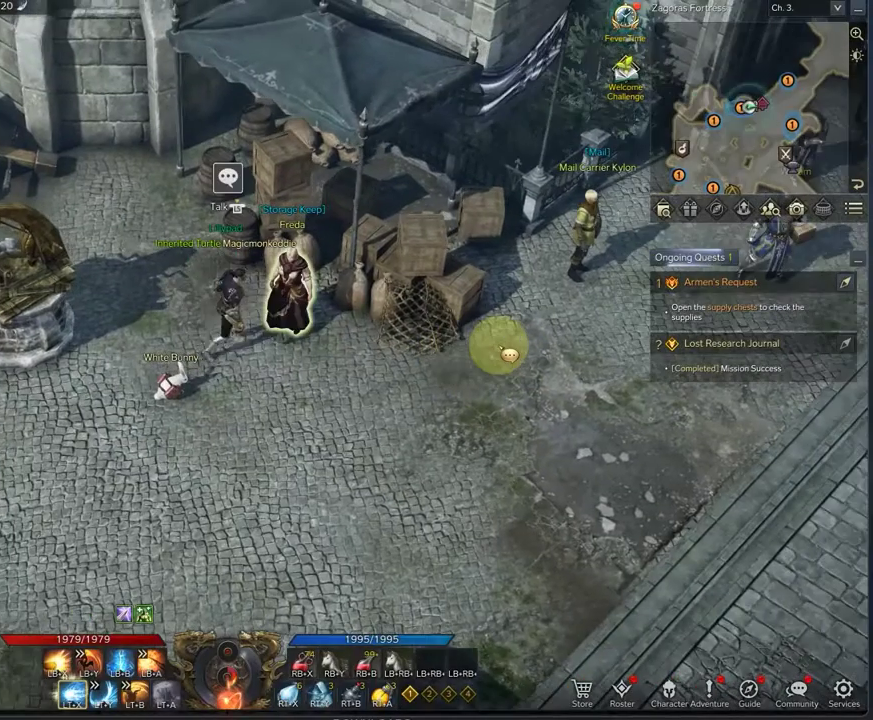
{"dt_ms": 625, "buttons": ["L3"], "left_stick": "center", "right_stick": "center", "events": [[458, "L3", "down"]]}
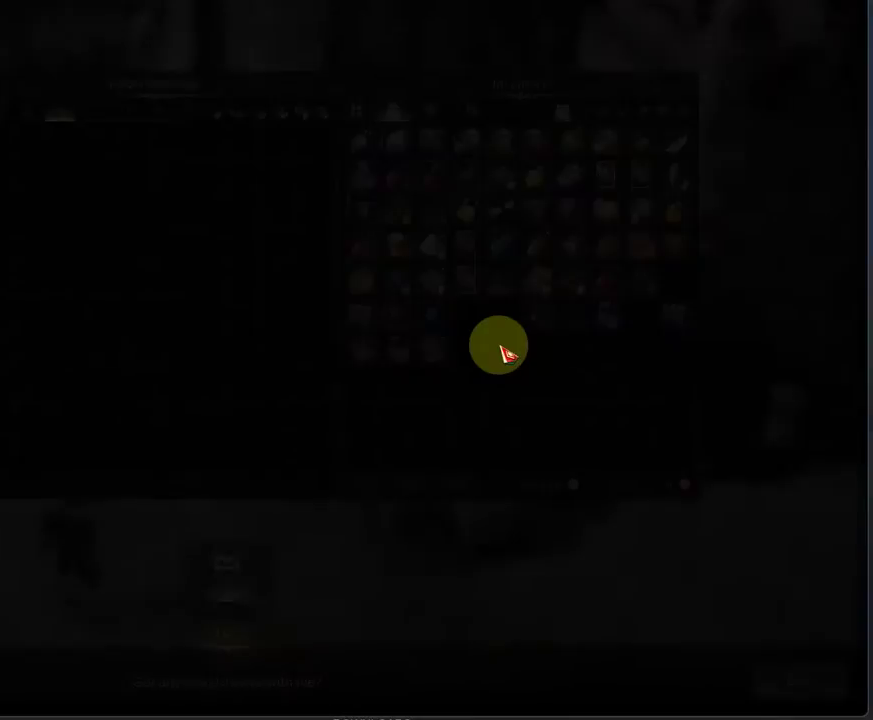
{"dt_ms": 375, "buttons": [], "left_stick": "center", "right_stick": "center", "events": [[83, "L3", "up"]]}
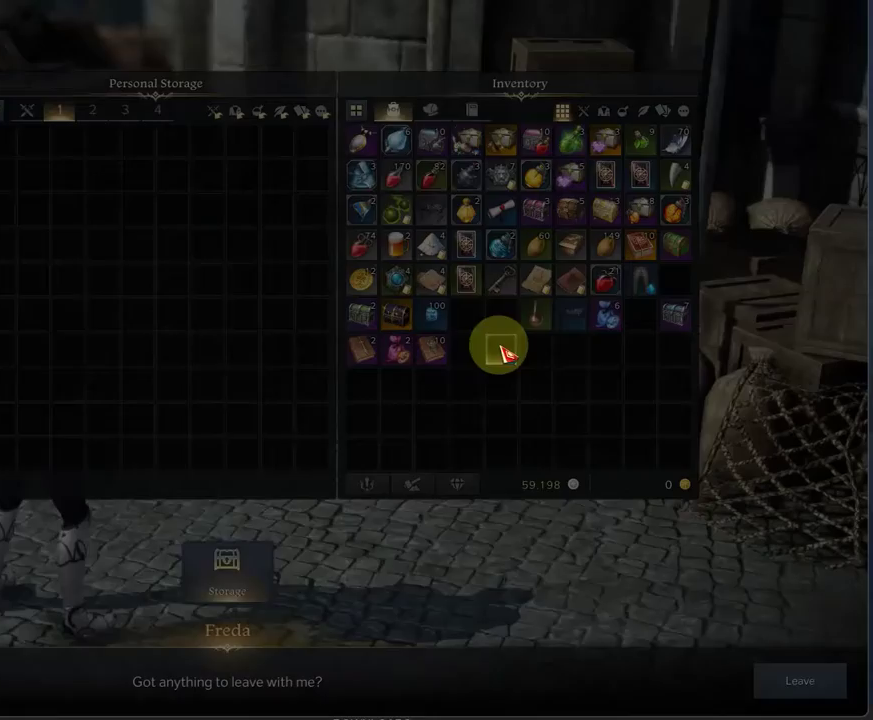
{"dt_ms": 500, "buttons": [], "left_stick": "center", "right_stick": "down", "events": [[375, "right_stick", "down"]]}
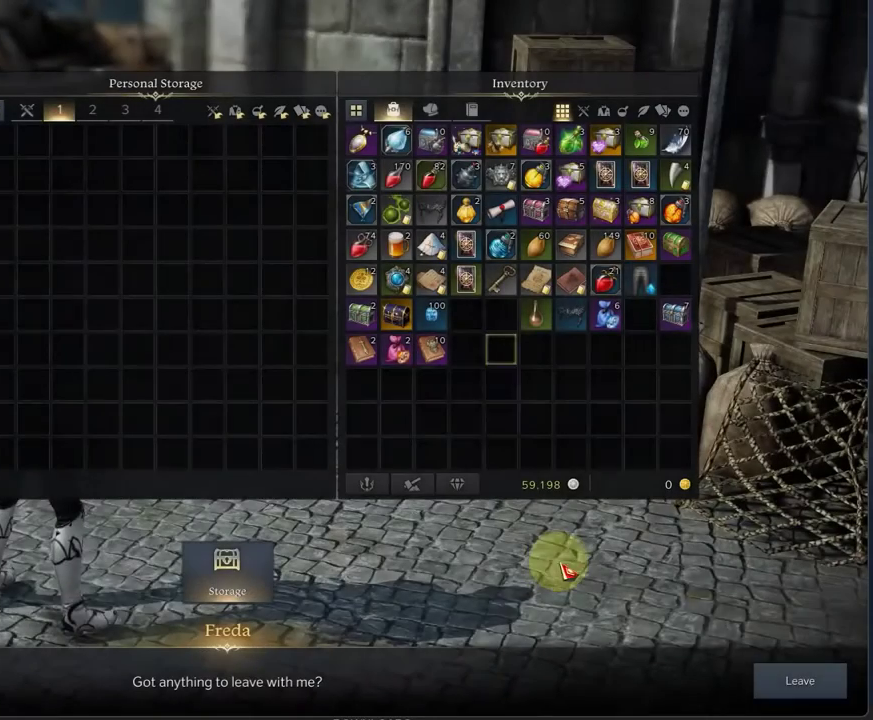
{"dt_ms": 333, "buttons": [], "left_stick": "center", "right_stick": "center", "events": [[83, "right_stick", "down-right"], [250, "right_stick", "center"]]}
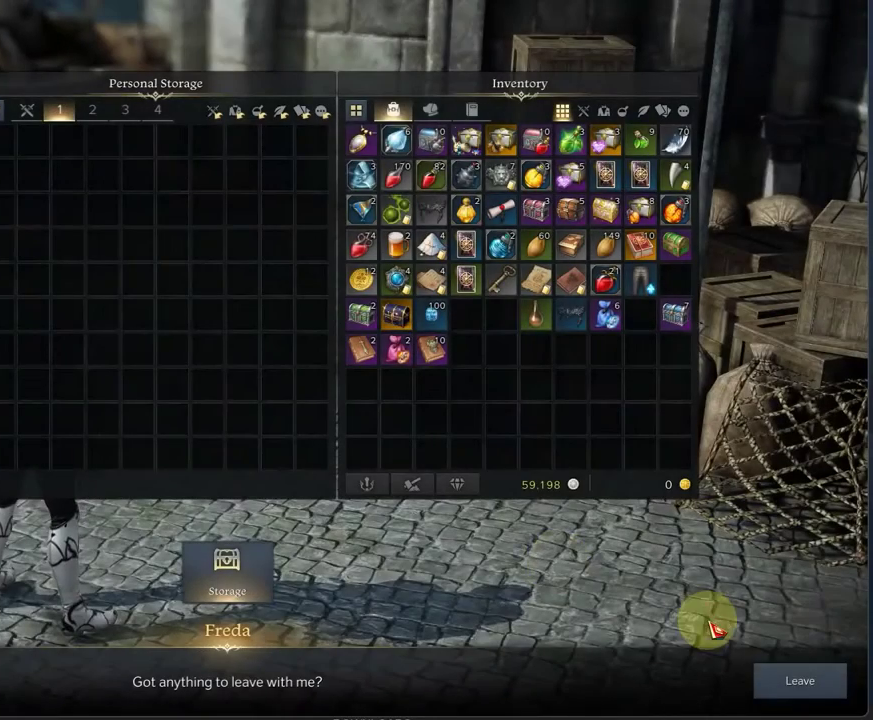
{"dt_ms": 667, "buttons": [], "left_stick": "center", "right_stick": "center", "events": [[209, "right_stick", "down-right"], [292, "right_stick", "center"], [417, "right_stick", "down-right"], [625, "right_stick", "center"]]}
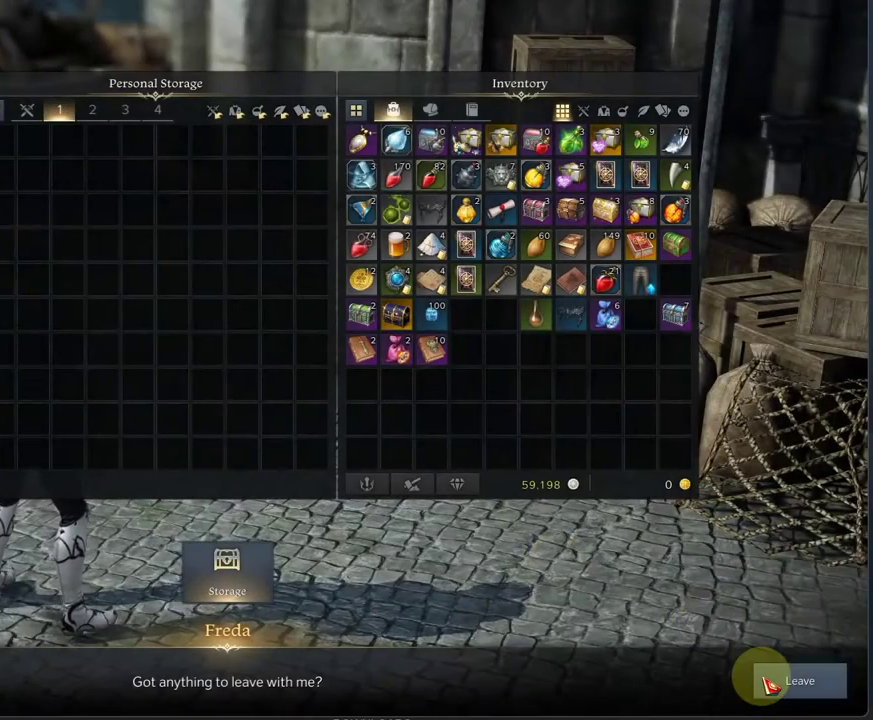
{"dt_ms": 500, "buttons": [], "left_stick": "center", "right_stick": "center", "events": []}
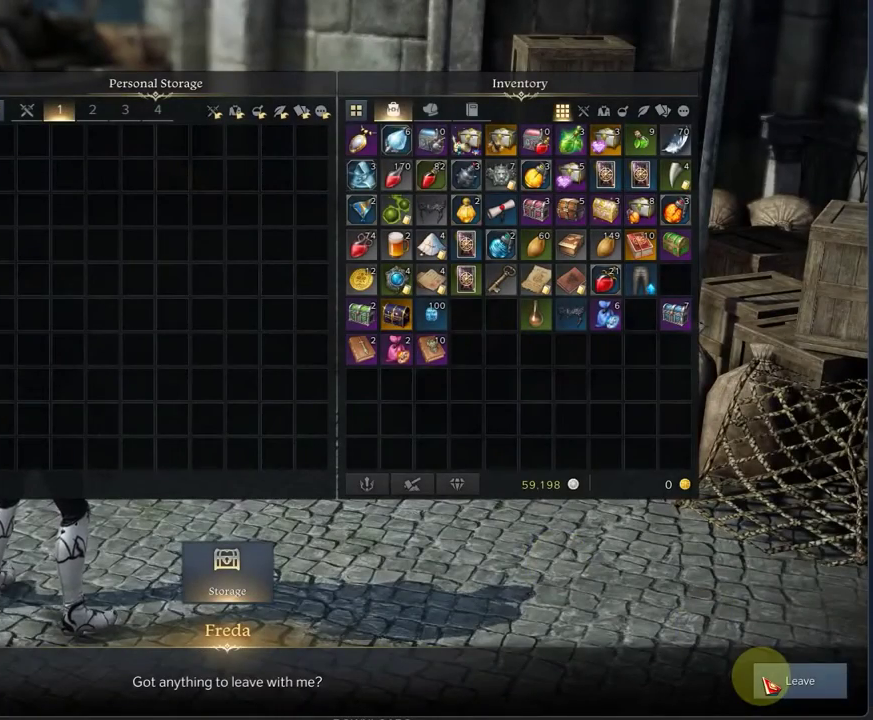
{"dt_ms": 417, "buttons": [], "left_stick": "center", "right_stick": "up-left", "events": [[167, "right_stick", "up"], [333, "right_stick", "up-left"]]}
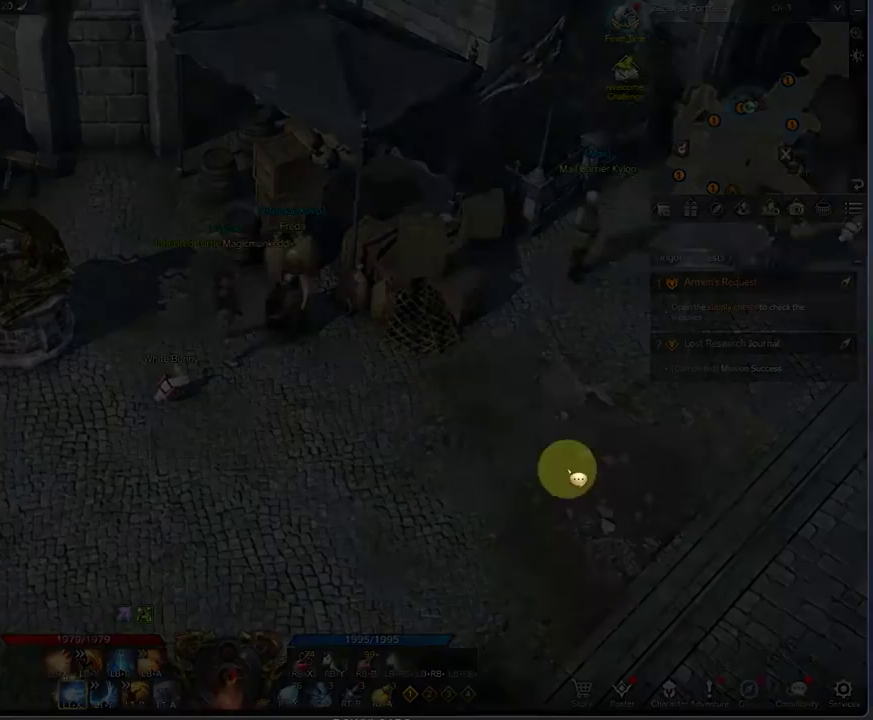
{"dt_ms": 583, "buttons": [], "left_stick": "center", "right_stick": "up-left", "events": [[208, "right_stick", "left"], [375, "right_stick", "center"], [583, "right_stick", "up-left"]]}